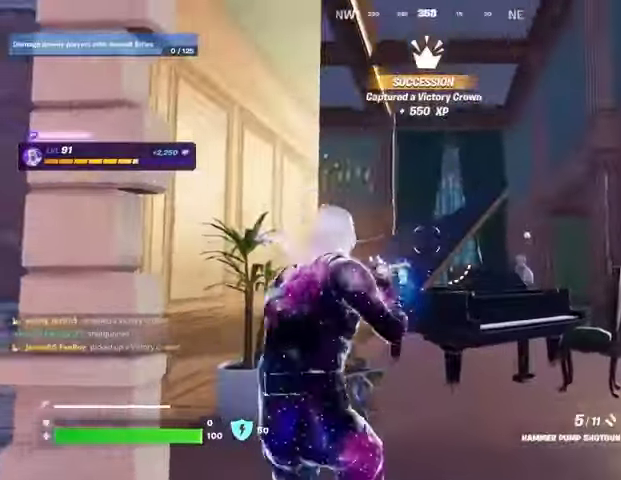
Gameplay with a controller (PlayStation layout); each line is a JSON object with the inputs held at the frame after it (dt_ms = milliseconds from this image to that frame). "events" lists button and stick changes between this image and that frame as [ms after this image, input, new state], when the widget could be followed in between.
{"dt_ms": 500, "buttons": ["L3"], "left_stick": "up", "right_stick": "down"}
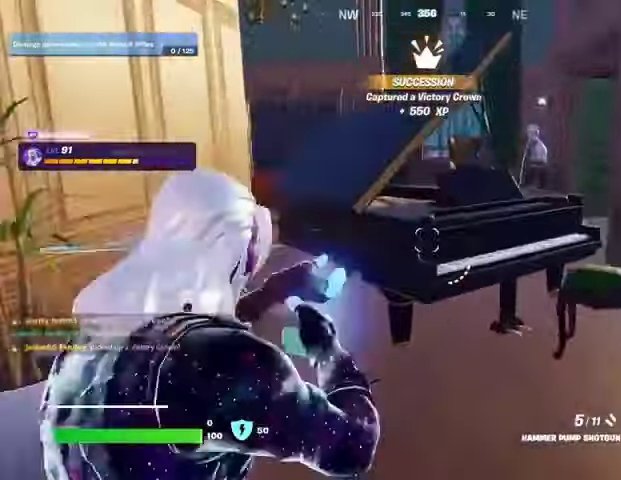
{"dt_ms": 500, "buttons": [], "left_stick": "up", "right_stick": "center", "events": [[33, "L3", "up"], [67, "CROSS", "down"], [133, "CROSS", "up"], [233, "right_stick", "down-right"], [367, "right_stick", "center"]]}
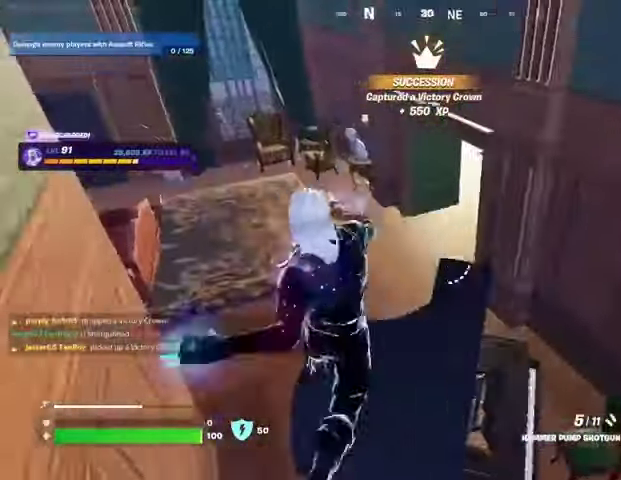
{"dt_ms": 500, "buttons": [], "left_stick": "up", "right_stick": "center", "events": [[167, "right_stick", "right"], [300, "right_stick", "center"]]}
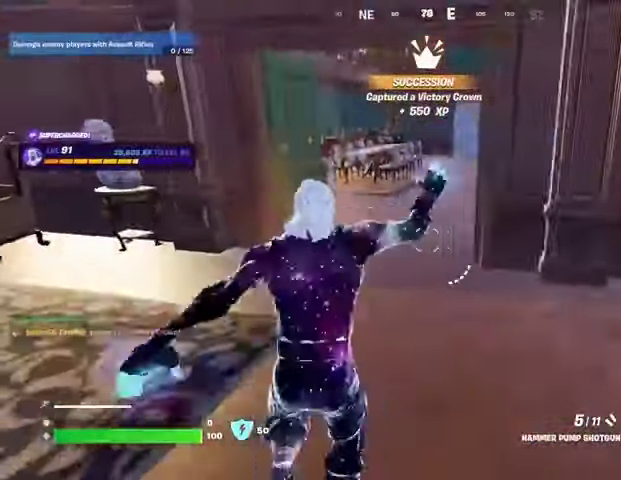
{"dt_ms": 500, "buttons": [], "left_stick": "up-right", "right_stick": "left", "events": [[467, "left_stick", "up-right"], [467, "right_stick", "left"]]}
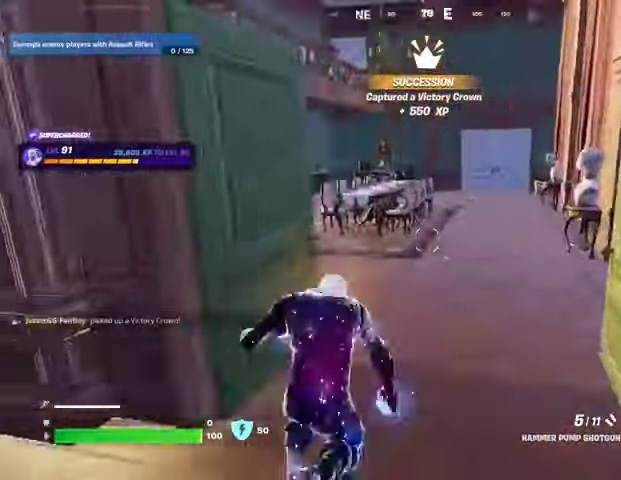
{"dt_ms": 500, "buttons": [], "left_stick": "up", "right_stick": "left", "events": [[100, "right_stick", "center"], [200, "right_stick", "left"], [333, "right_stick", "center"], [400, "left_stick", "up"], [467, "right_stick", "left"]]}
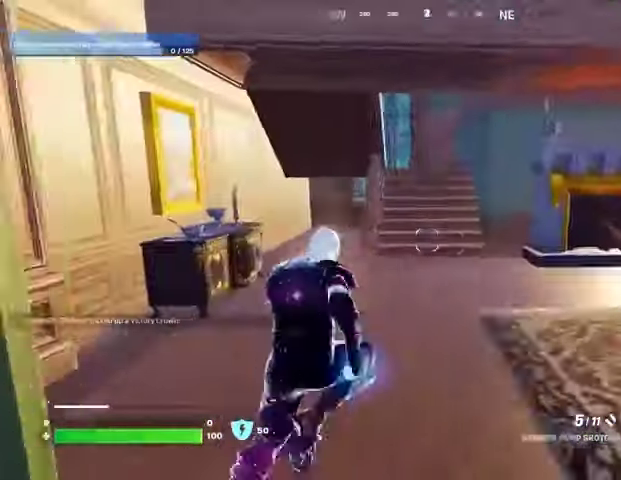
{"dt_ms": 500, "buttons": [], "left_stick": "center", "right_stick": "up-left", "events": [[100, "right_stick", "center"], [267, "left_stick", "up-right"], [367, "R3", "down"], [467, "R3", "up"], [467, "right_stick", "up-left"], [500, "left_stick", "center"]]}
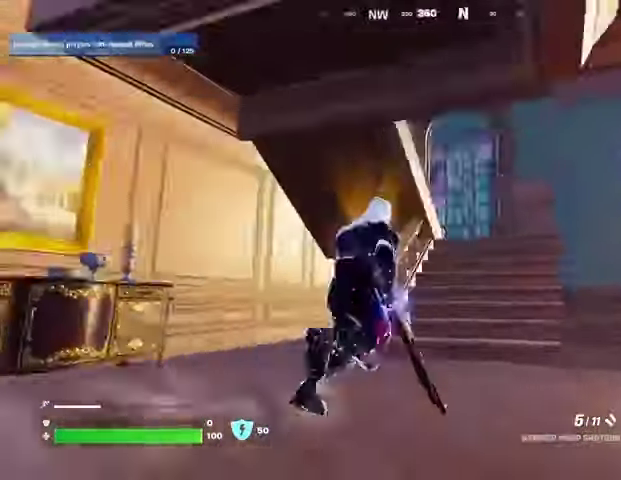
{"dt_ms": 500, "buttons": [], "left_stick": "up-right", "right_stick": "left", "events": [[167, "left_stick", "up"], [167, "right_stick", "center"], [233, "right_stick", "down"], [300, "right_stick", "center"], [400, "SQUARE", "down"], [433, "SQUARE", "up"], [433, "left_stick", "up-right"], [433, "right_stick", "down-left"], [500, "right_stick", "left"]]}
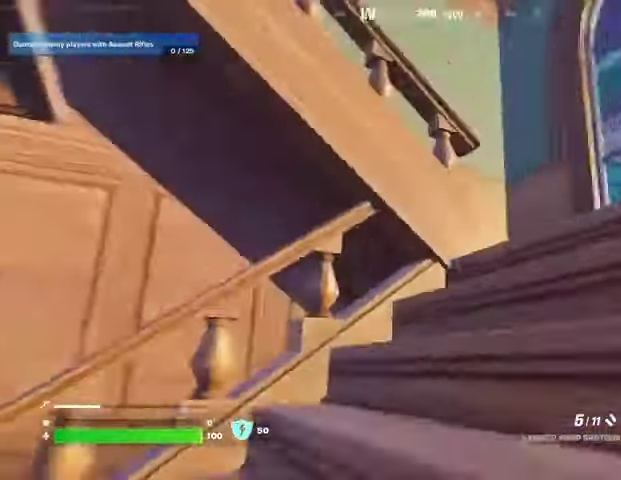
{"dt_ms": 500, "buttons": [], "left_stick": "up-right", "right_stick": "center", "events": [[100, "CROSS", "down"], [167, "CROSS", "up"], [367, "right_stick", "center"]]}
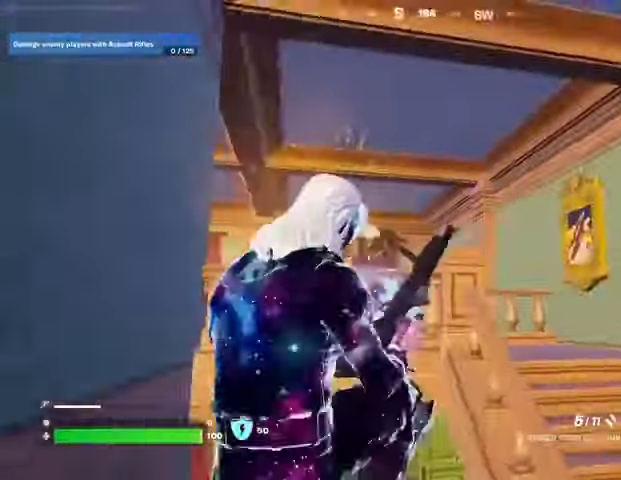
{"dt_ms": 500, "buttons": ["L3"], "left_stick": "up-right", "right_stick": "center", "events": [[167, "right_stick", "left"], [267, "right_stick", "center"], [400, "L3", "down"]]}
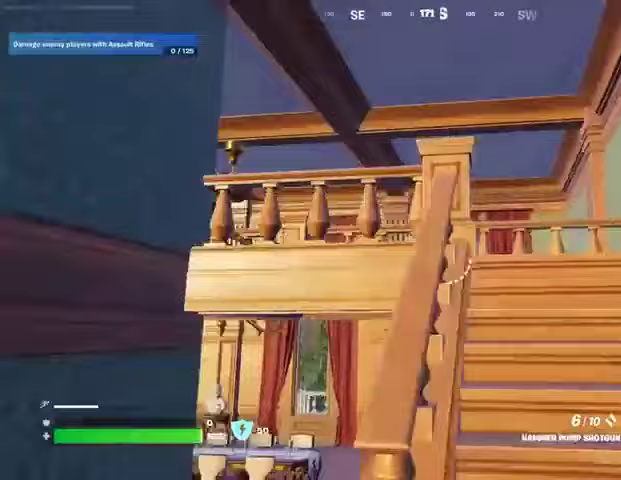
{"dt_ms": 500, "buttons": [], "left_stick": "up-right", "right_stick": "center", "events": [[33, "L3", "up"], [200, "right_stick", "left"], [400, "right_stick", "center"]]}
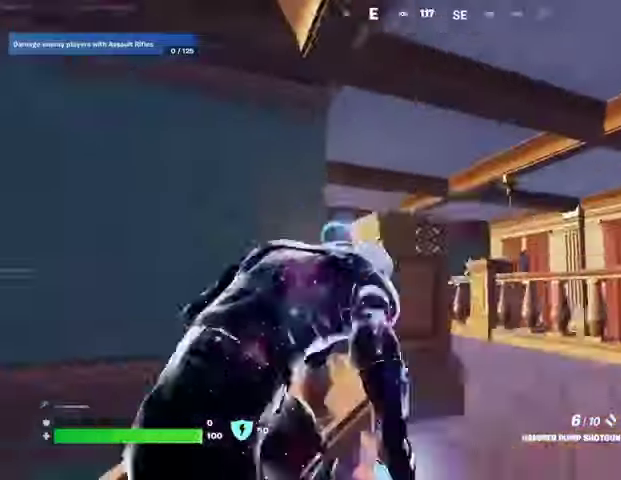
{"dt_ms": 500, "buttons": ["L2"], "left_stick": "right", "right_stick": "up-right", "events": [[67, "right_stick", "down-left"], [133, "L2", "down"], [133, "left_stick", "right"], [200, "right_stick", "center"], [400, "right_stick", "up-left"], [433, "L1", "down"], [500, "L1", "up"], [500, "right_stick", "up-right"]]}
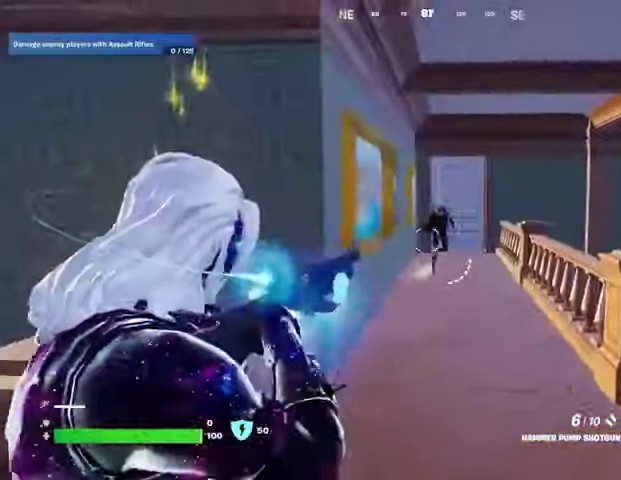
{"dt_ms": 500, "buttons": [], "left_stick": "up-right", "right_stick": "center", "events": [[33, "L2", "up"], [67, "left_stick", "up"], [100, "R2", "down"], [133, "right_stick", "up-left"], [167, "R2", "up"], [200, "right_stick", "down"], [233, "R1", "down"], [267, "left_stick", "up-right"], [267, "right_stick", "center"], [367, "R1", "up"]]}
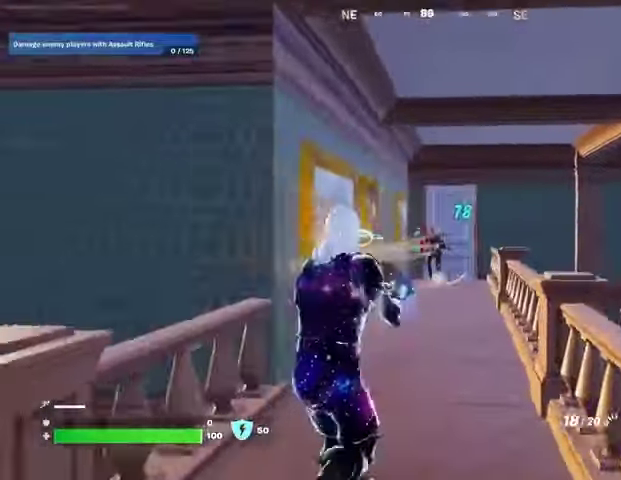
{"dt_ms": 1000, "buttons": ["L3"], "left_stick": "up", "right_stick": "down-right"}
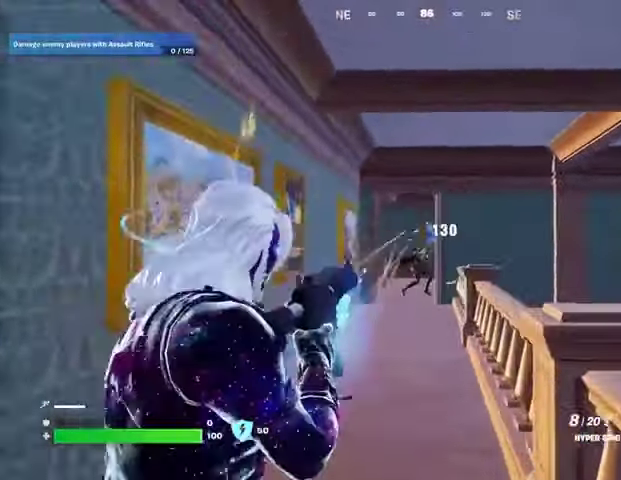
{"dt_ms": 500, "buttons": ["R2"], "left_stick": "up", "right_stick": "center", "events": [[67, "L3", "up"], [100, "right_stick", "center"], [367, "L2", "down"], [367, "R2", "down"], [467, "L2", "up"]]}
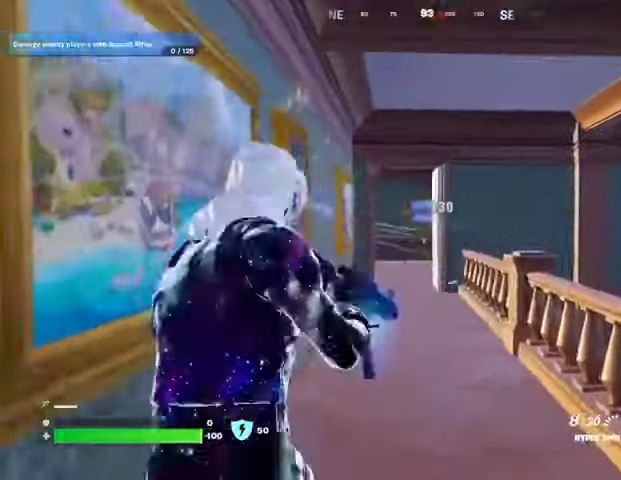
{"dt_ms": 500, "buttons": [], "left_stick": "up", "right_stick": "center", "events": [[33, "R2", "up"], [67, "L1", "down"], [100, "right_stick", "right"], [133, "L1", "up"], [200, "L3", "down"], [267, "right_stick", "left"], [300, "L3", "up"], [400, "right_stick", "center"]]}
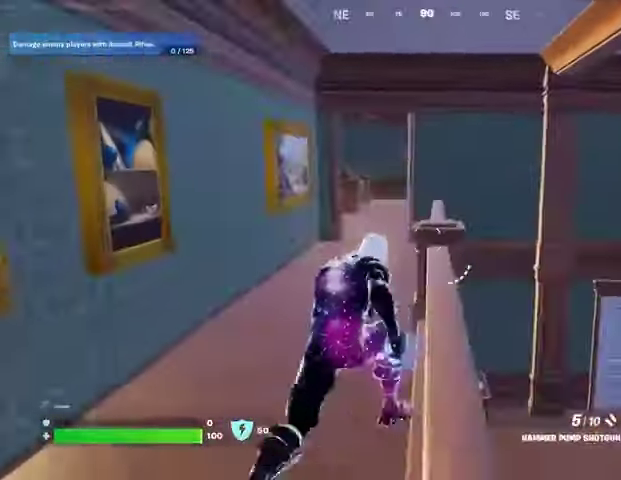
{"dt_ms": 500, "buttons": [], "left_stick": "center", "right_stick": "center", "events": [[233, "R3", "down"], [267, "left_stick", "center"], [333, "R3", "up"]]}
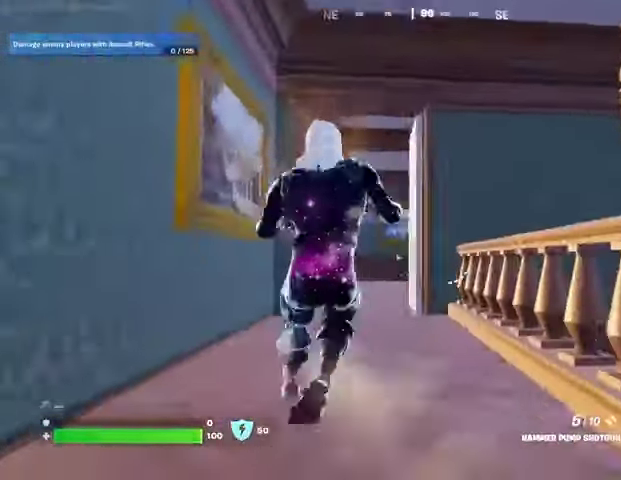
{"dt_ms": 500, "buttons": ["L3"], "left_stick": "up", "right_stick": "right", "events": [[67, "L2", "down"], [100, "L1", "down"], [400, "L1", "up"], [400, "L2", "up"], [400, "left_stick", "up-right"], [400, "right_stick", "right"], [467, "L3", "down"], [467, "left_stick", "up"]]}
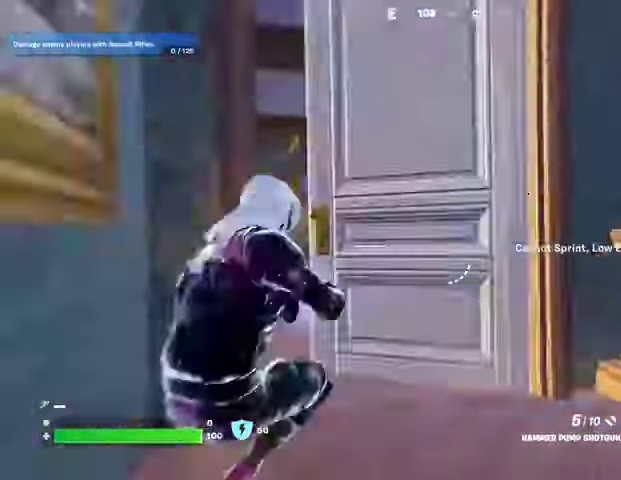
{"dt_ms": 500, "buttons": ["CROSS"], "left_stick": "up-left", "right_stick": "right", "events": [[100, "L3", "up"], [167, "right_stick", "down-left"], [300, "left_stick", "up-left"], [300, "right_stick", "center"], [433, "right_stick", "right"], [500, "CROSS", "down"]]}
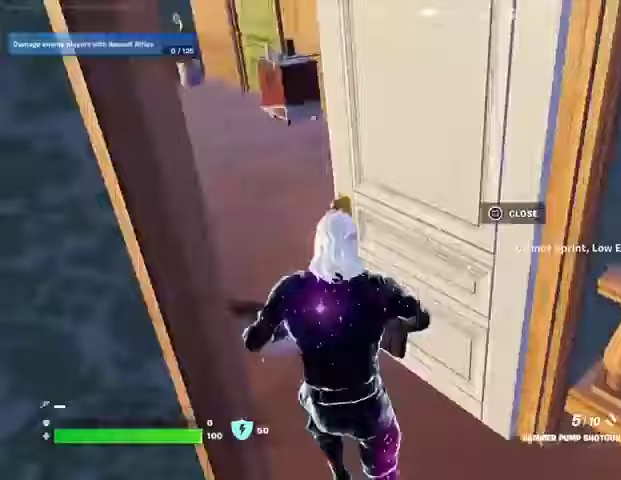
{"dt_ms": 500, "buttons": [], "left_stick": "left", "right_stick": "up-right", "events": [[67, "left_stick", "left"], [100, "CROSS", "up"], [167, "right_stick", "down"], [233, "right_stick", "center"], [500, "right_stick", "up-right"]]}
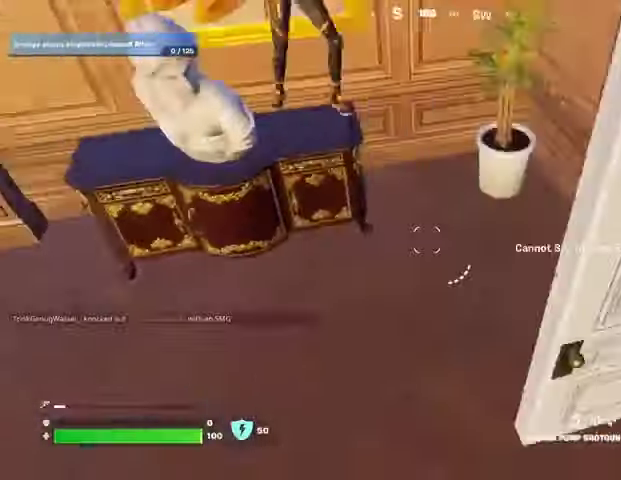
{"dt_ms": 500, "buttons": [], "left_stick": "up-left", "right_stick": "center", "events": [[100, "right_stick", "up-left"], [267, "R2", "down"], [267, "right_stick", "center"], [300, "TRIANGLE", "down"], [367, "R2", "up"], [367, "TRIANGLE", "up"], [400, "right_stick", "down-left"], [433, "left_stick", "up-left"], [500, "right_stick", "center"]]}
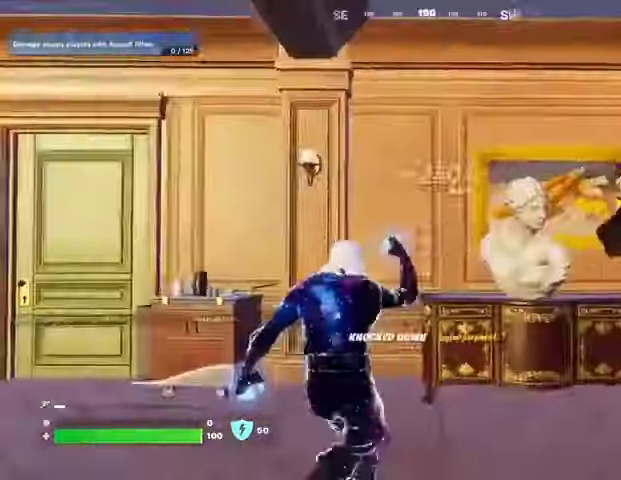
{"dt_ms": 500, "buttons": [], "left_stick": "up-right", "right_stick": "down", "events": [[33, "left_stick", "up"], [100, "right_stick", "right"], [200, "left_stick", "up-right"], [300, "right_stick", "center"], [467, "right_stick", "down"]]}
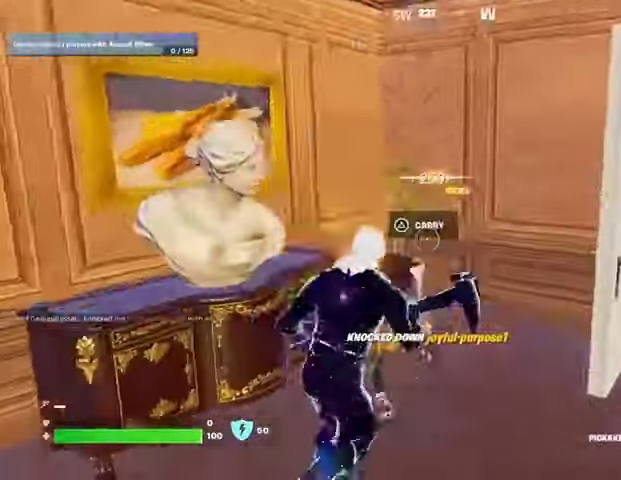
{"dt_ms": 500, "buttons": [], "left_stick": "down-left", "right_stick": "left", "events": [[133, "right_stick", "center"], [167, "left_stick", "down-left"], [233, "TRIANGLE", "down"], [367, "TRIANGLE", "up"], [467, "right_stick", "left"]]}
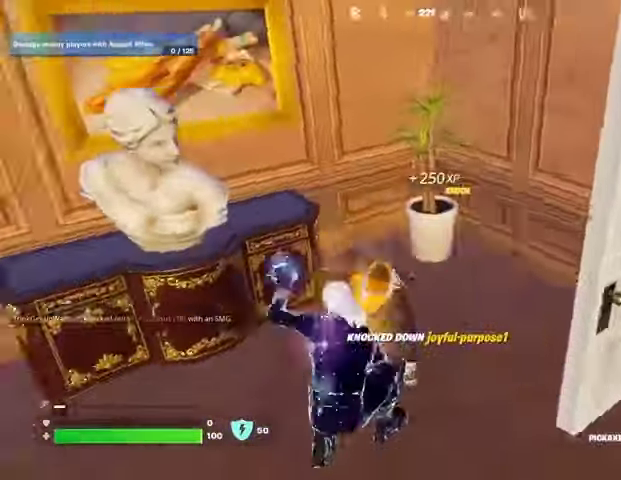
{"dt_ms": 500, "buttons": [], "left_stick": "up-left", "right_stick": "center"}
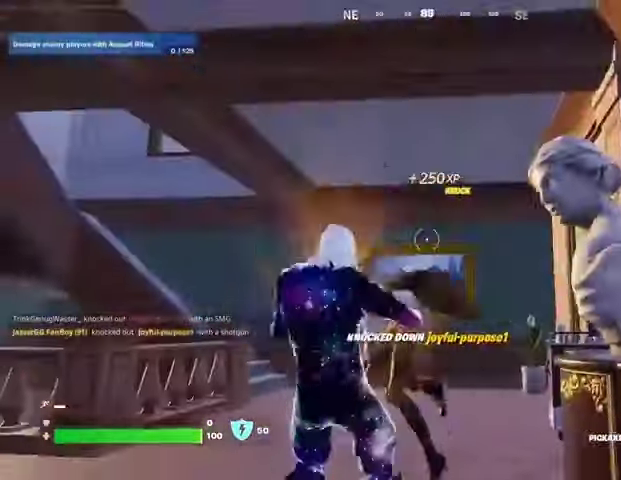
{"dt_ms": 500, "buttons": [], "left_stick": "right", "right_stick": "left", "events": [[33, "left_stick", "left"], [100, "right_stick", "down"], [200, "right_stick", "left"], [333, "left_stick", "up"], [433, "left_stick", "right"]]}
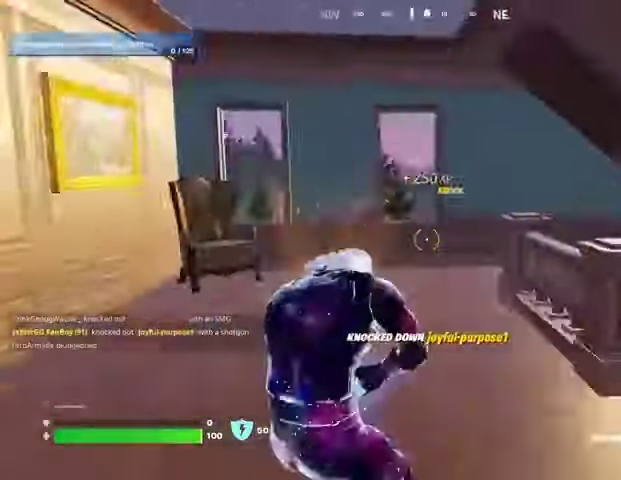
{"dt_ms": 500, "buttons": [], "left_stick": "up-left", "right_stick": "center", "events": [[300, "left_stick", "down"], [367, "left_stick", "left"], [433, "left_stick", "up-left"], [433, "right_stick", "center"]]}
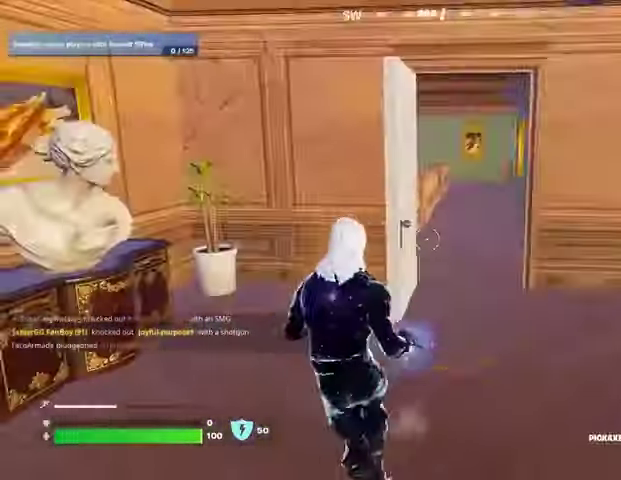
{"dt_ms": 500, "buttons": [], "left_stick": "down-left", "right_stick": "left", "events": [[67, "R1", "down"], [100, "left_stick", "up"], [133, "R1", "up"], [267, "SQUARE", "down"], [300, "left_stick", "up-left"], [333, "SQUARE", "up"], [367, "right_stick", "left"], [433, "left_stick", "down-left"]]}
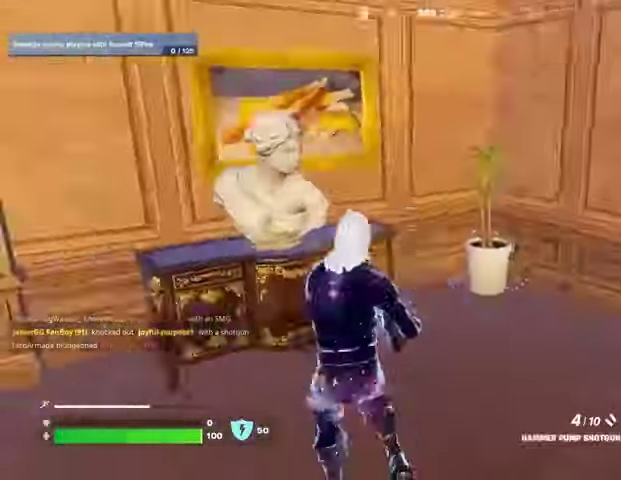
{"dt_ms": 500, "buttons": [], "left_stick": "up-left", "right_stick": "center", "events": [[33, "left_stick", "left"], [267, "left_stick", "up-left"], [300, "right_stick", "center"], [333, "SQUARE", "down"], [367, "SQUARE", "up"]]}
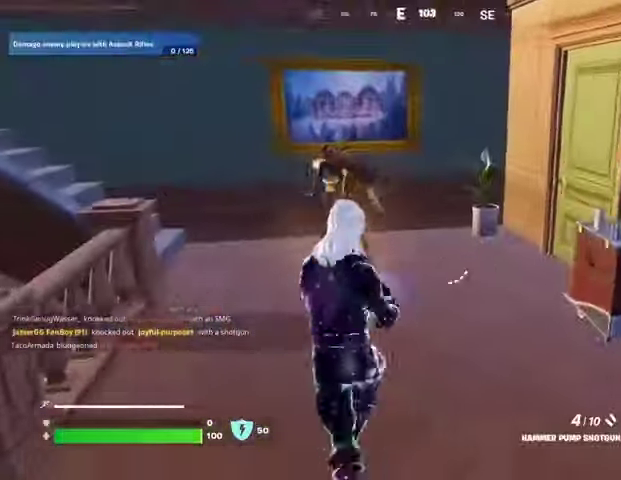
{"dt_ms": 500, "buttons": ["L2"], "left_stick": "center", "right_stick": "down-right", "events": [[100, "right_stick", "left"], [167, "L2", "down"], [167, "left_stick", "center"], [167, "right_stick", "center"], [467, "right_stick", "down-right"]]}